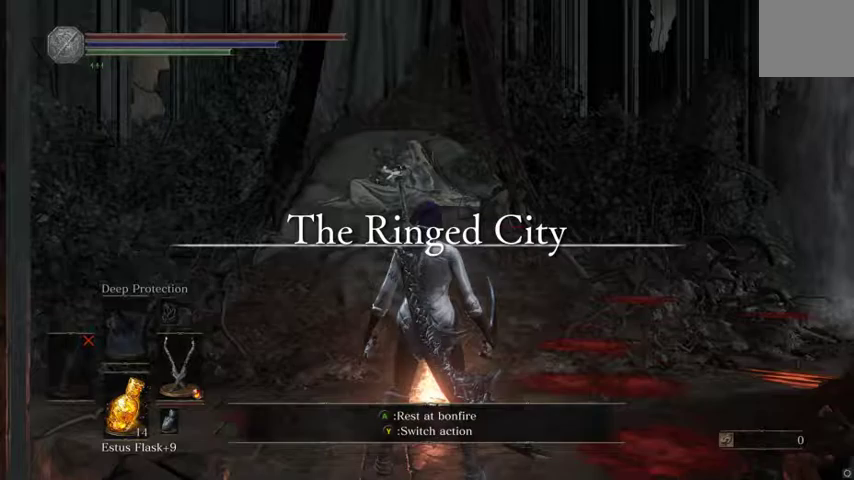
Gameplay with a controller (Xbox layout); each line is a JSON object with the inputs held at the frame after it (dt_ms = milliseconds from this image to that frame). "events" lists button and stick changes between this image and that frame as [ms after this image, input, new state], when the widget could be followed in between. Not read: L1 L3 R1 R3 X.
{"dt_ms": 500, "buttons": [], "left_stick": "center", "right_stick": "center", "events": []}
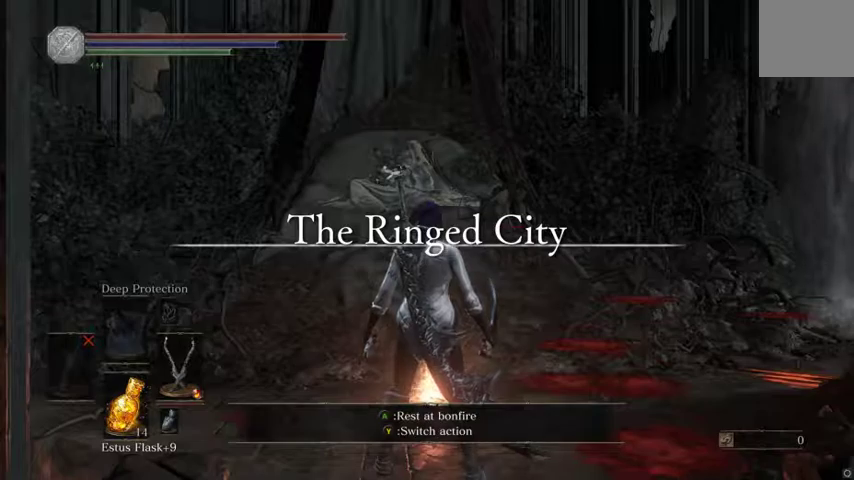
{"dt_ms": 500, "buttons": [], "left_stick": "up-right", "right_stick": "center", "events": [[400, "left_stick", "up-right"]]}
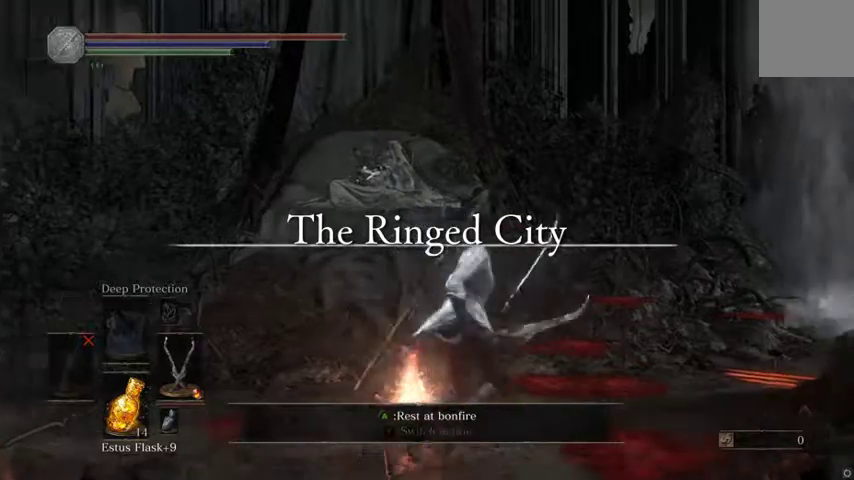
{"dt_ms": 500, "buttons": [], "left_stick": "up", "right_stick": "down-right", "events": [[200, "left_stick", "up"], [333, "right_stick", "down-right"]]}
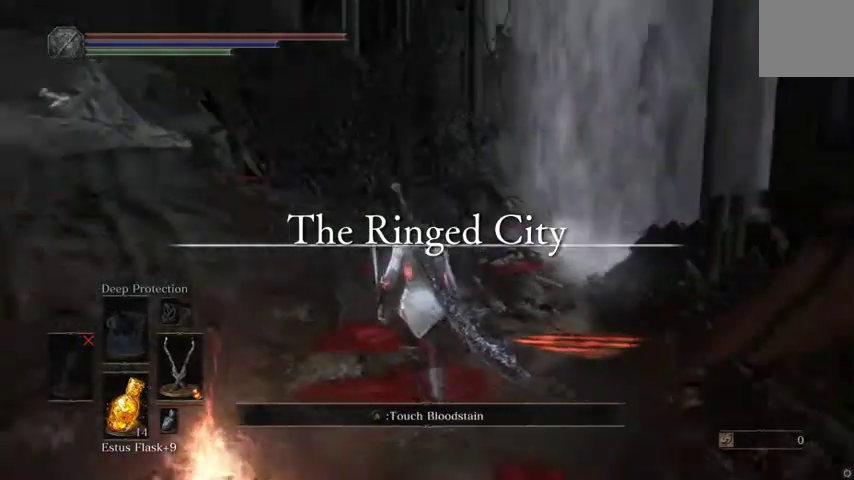
{"dt_ms": 500, "buttons": [], "left_stick": "up", "right_stick": "center", "events": [[33, "right_stick", "center"], [367, "right_stick", "right"], [500, "right_stick", "center"]]}
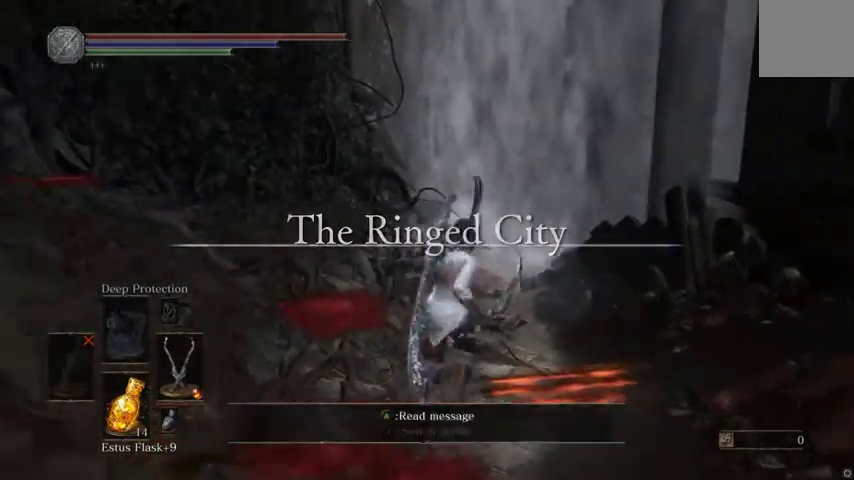
{"dt_ms": 500, "buttons": [], "left_stick": "up", "right_stick": "center", "events": []}
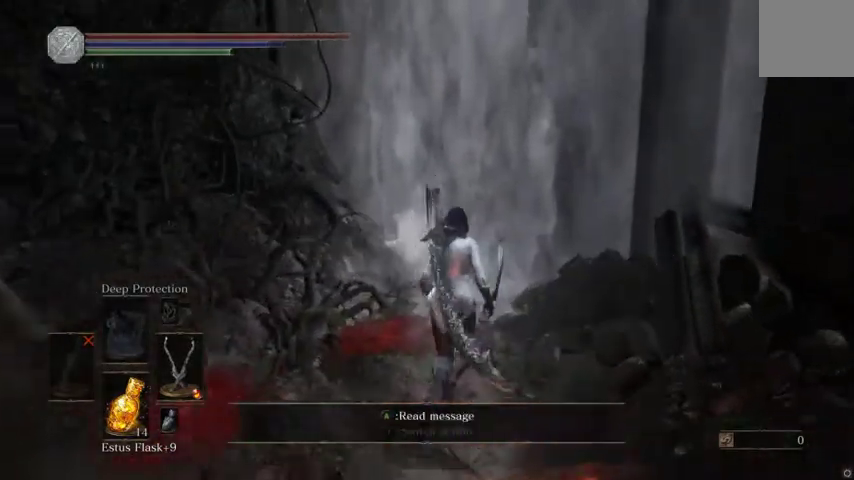
{"dt_ms": 500, "buttons": [], "left_stick": "up", "right_stick": "center", "events": []}
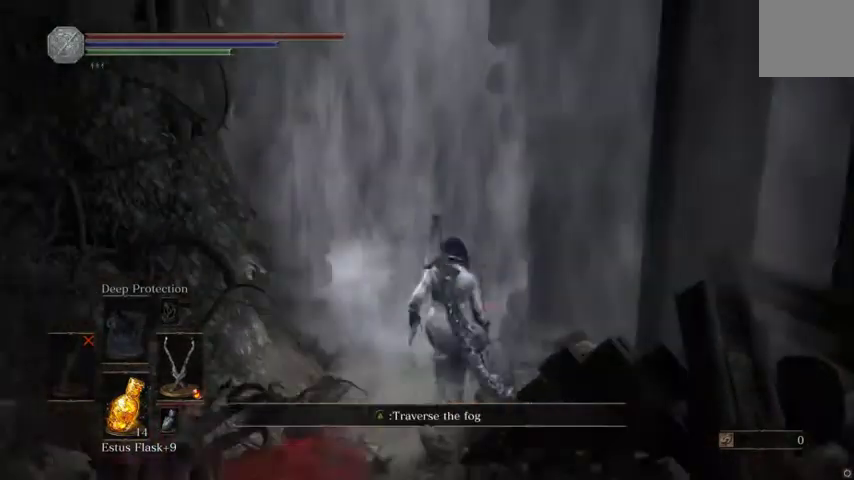
{"dt_ms": 500, "buttons": [], "left_stick": "center", "right_stick": "center", "events": [[167, "left_stick", "center"]]}
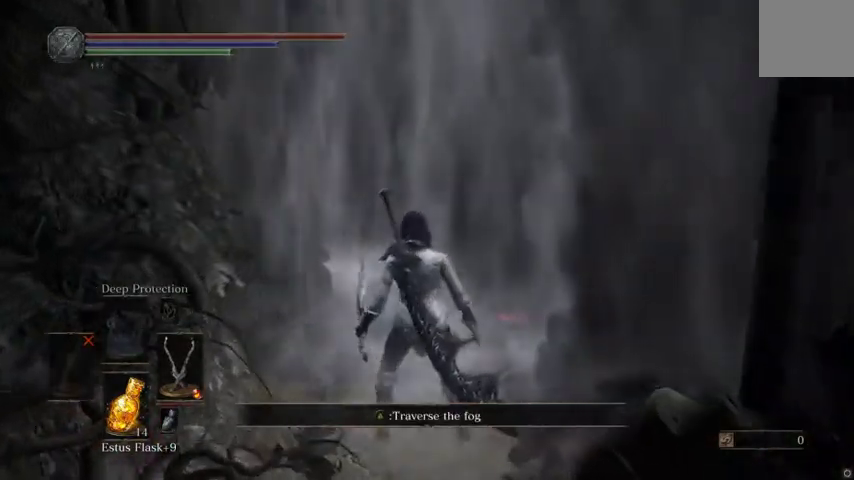
{"dt_ms": 500, "buttons": [], "left_stick": "center", "right_stick": "center", "events": []}
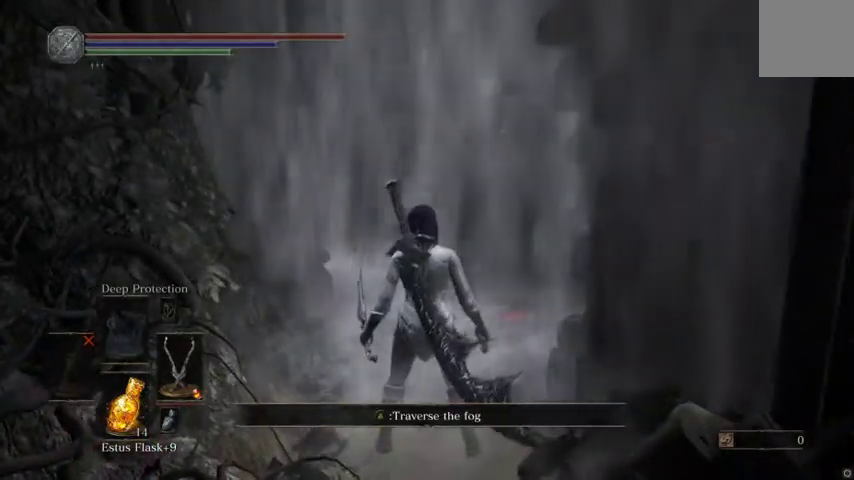
{"dt_ms": 500, "buttons": [], "left_stick": "center", "right_stick": "center", "events": []}
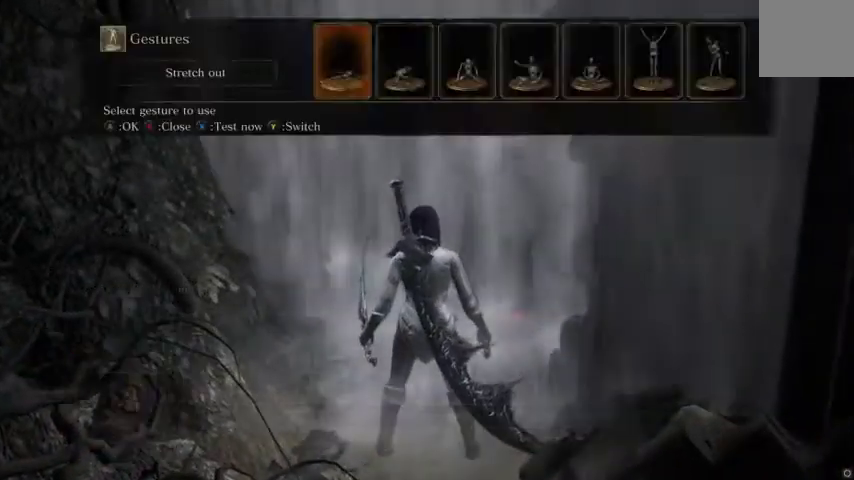
{"dt_ms": 500, "buttons": [], "left_stick": "center", "right_stick": "center", "events": []}
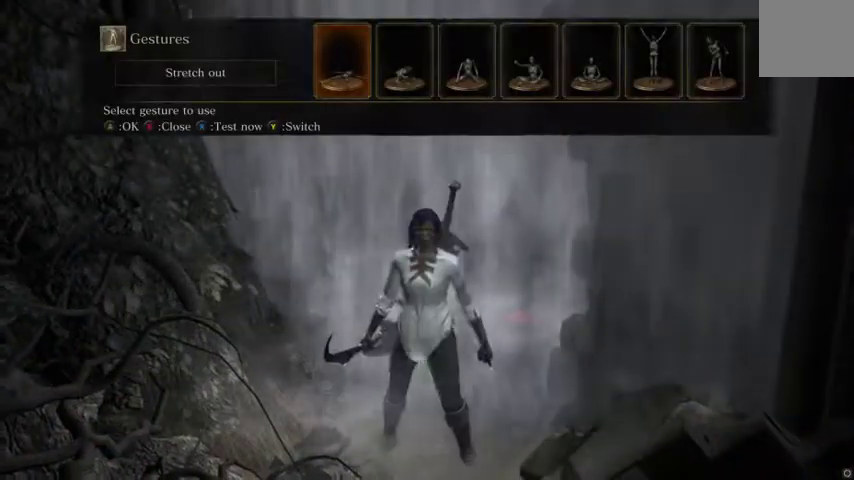
{"dt_ms": 500, "buttons": [], "left_stick": "center", "right_stick": "center", "events": []}
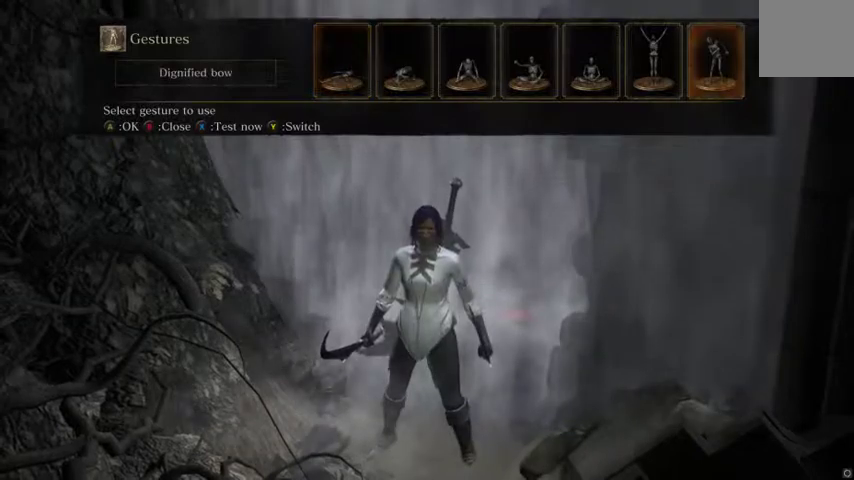
{"dt_ms": 500, "buttons": [], "left_stick": "center", "right_stick": "center", "events": [[167, "A", "down"], [267, "A", "up"]]}
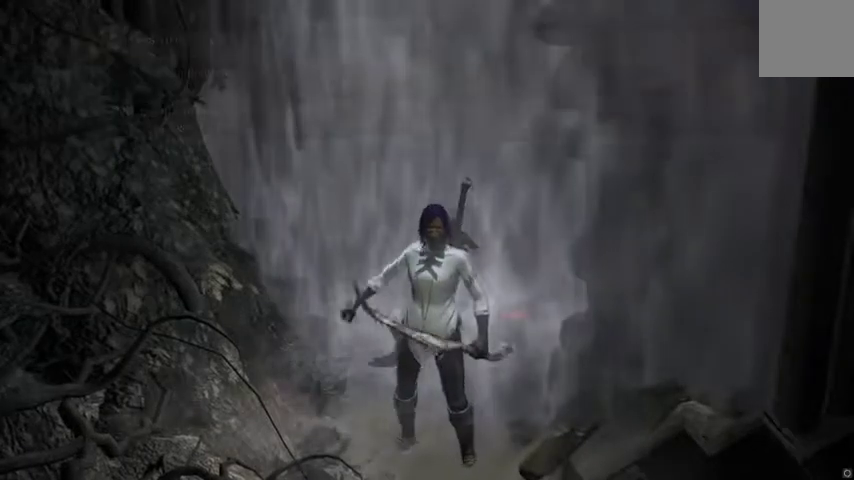
{"dt_ms": 500, "buttons": [], "left_stick": "center", "right_stick": "center", "events": []}
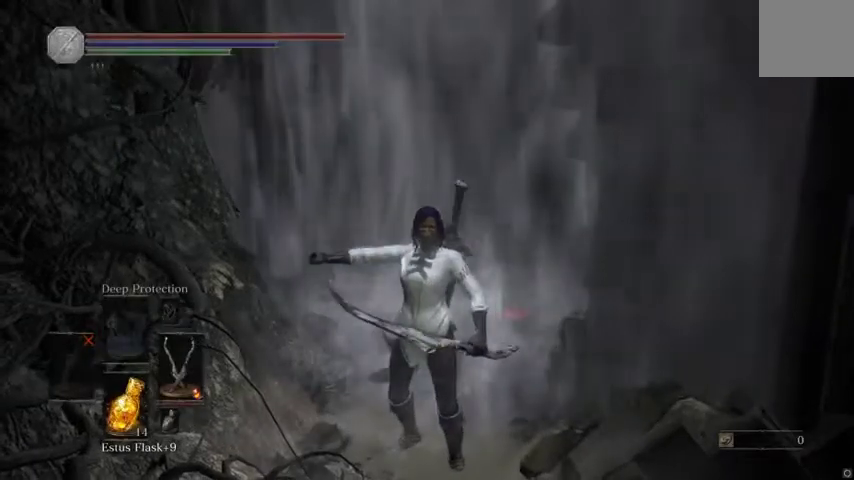
{"dt_ms": 500, "buttons": [], "left_stick": "center", "right_stick": "center", "events": []}
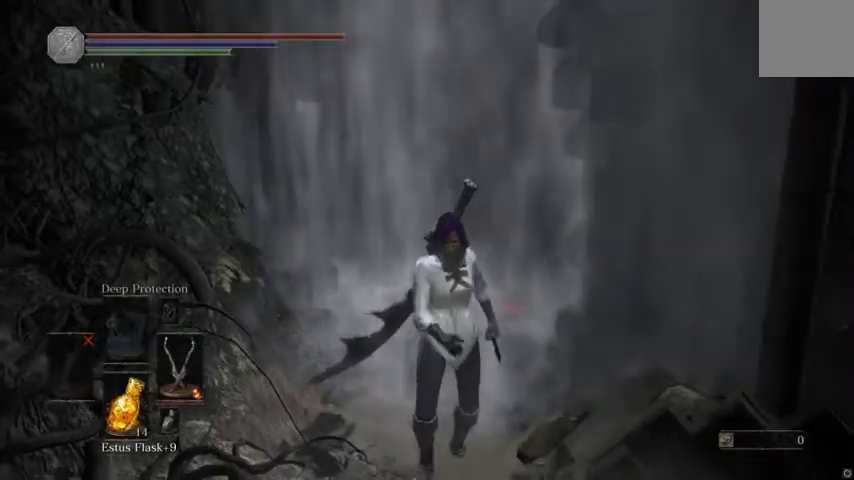
{"dt_ms": 500, "buttons": [], "left_stick": "center", "right_stick": "center", "events": []}
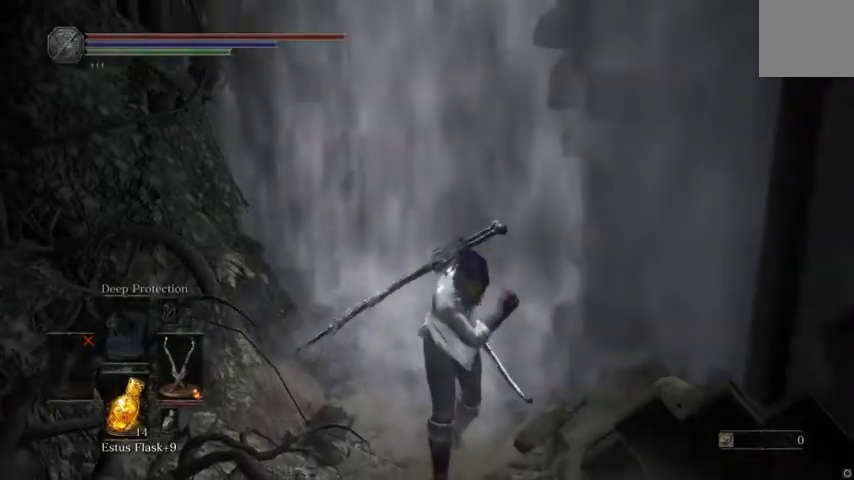
{"dt_ms": 500, "buttons": [], "left_stick": "center", "right_stick": "center", "events": []}
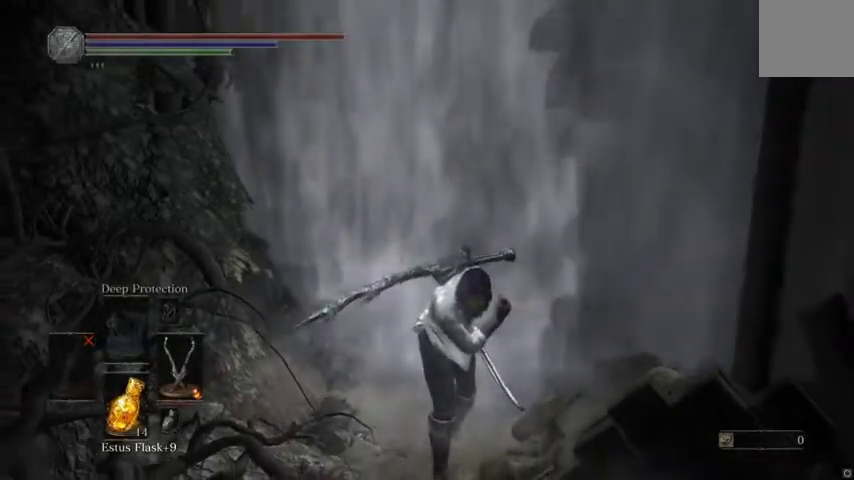
{"dt_ms": 500, "buttons": [], "left_stick": "center", "right_stick": "center", "events": []}
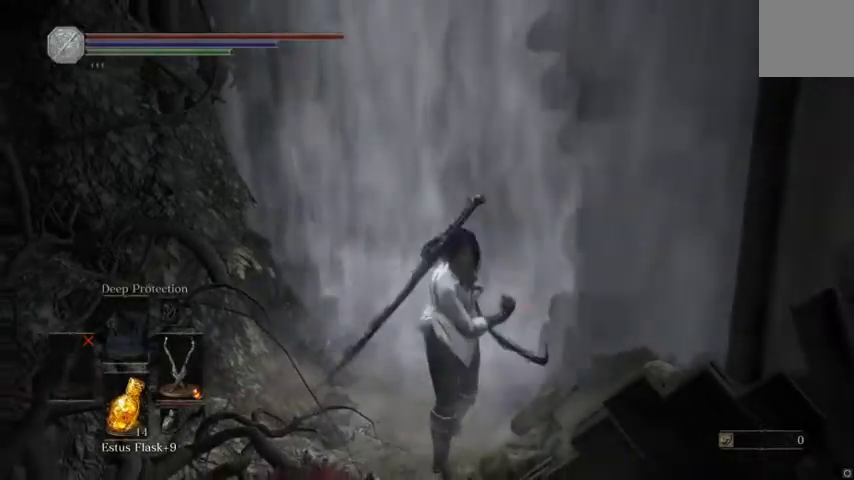
{"dt_ms": 500, "buttons": [], "left_stick": "center", "right_stick": "center", "events": []}
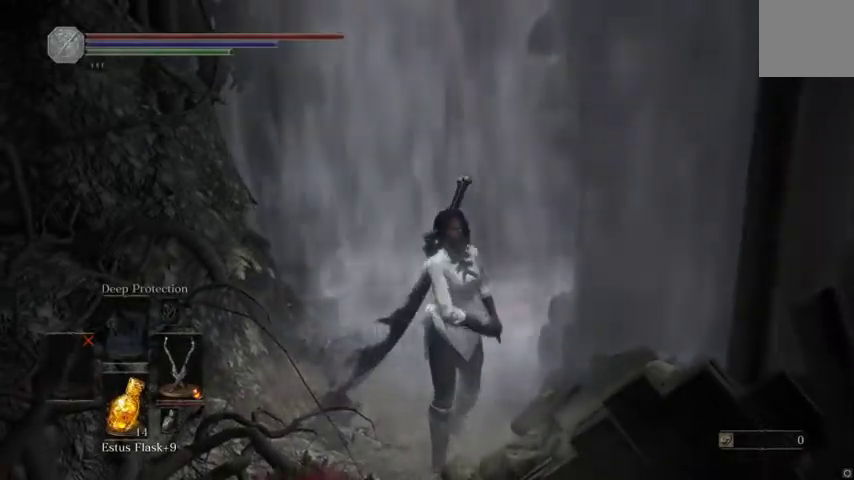
{"dt_ms": 500, "buttons": [], "left_stick": "center", "right_stick": "center", "events": []}
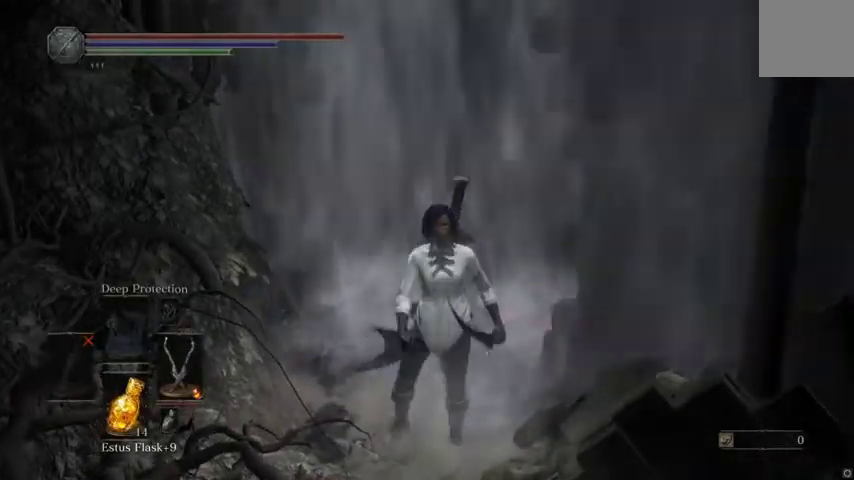
{"dt_ms": 500, "buttons": [], "left_stick": "center", "right_stick": "center", "events": []}
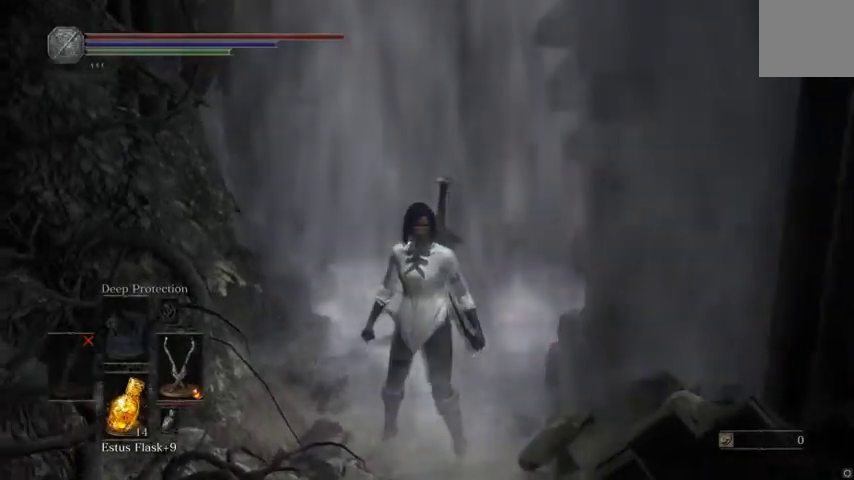
{"dt_ms": 500, "buttons": [], "left_stick": "center", "right_stick": "center", "events": []}
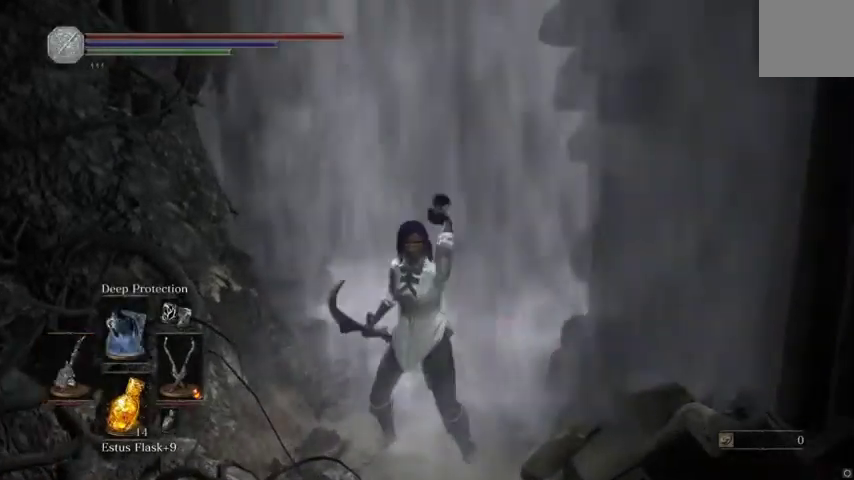
{"dt_ms": 1000, "buttons": [], "left_stick": "center", "right_stick": "center", "events": [[167, "left_stick", "up"], [467, "A", "down"], [600, "A", "up"], [700, "left_stick", "center"]]}
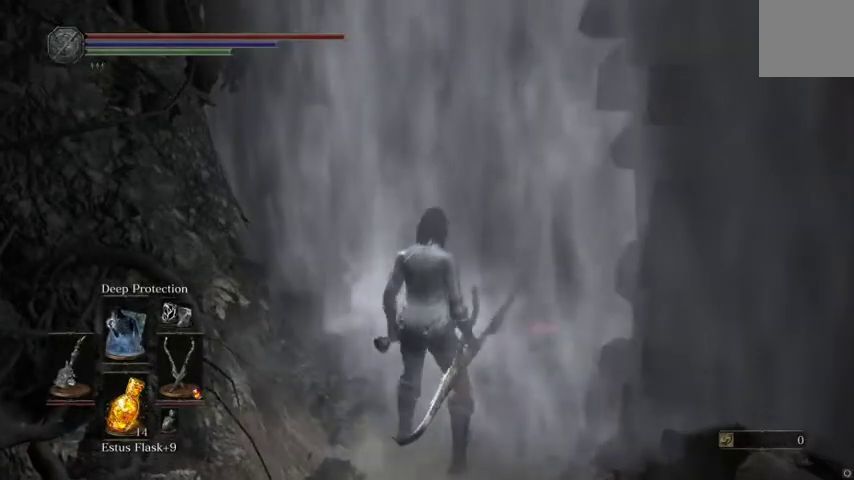
{"dt_ms": 500, "buttons": [], "left_stick": "center", "right_stick": "center", "events": []}
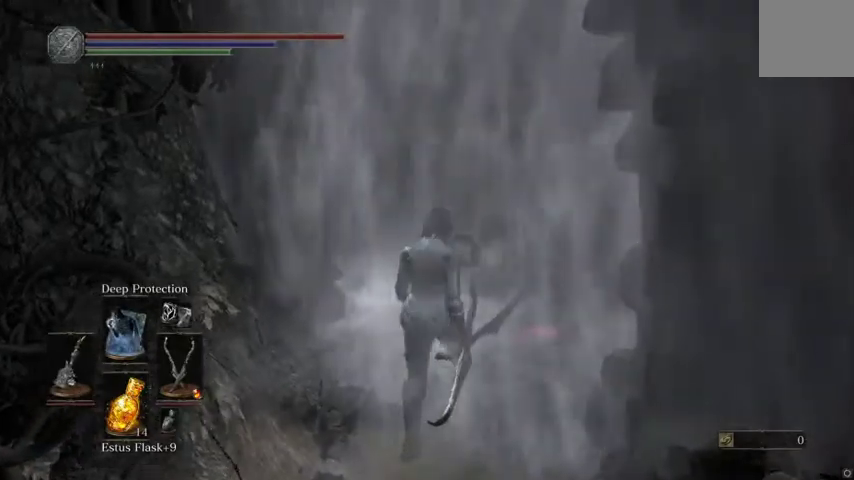
{"dt_ms": 500, "buttons": [], "left_stick": "up-right", "right_stick": "center", "events": [[400, "left_stick", "up-right"]]}
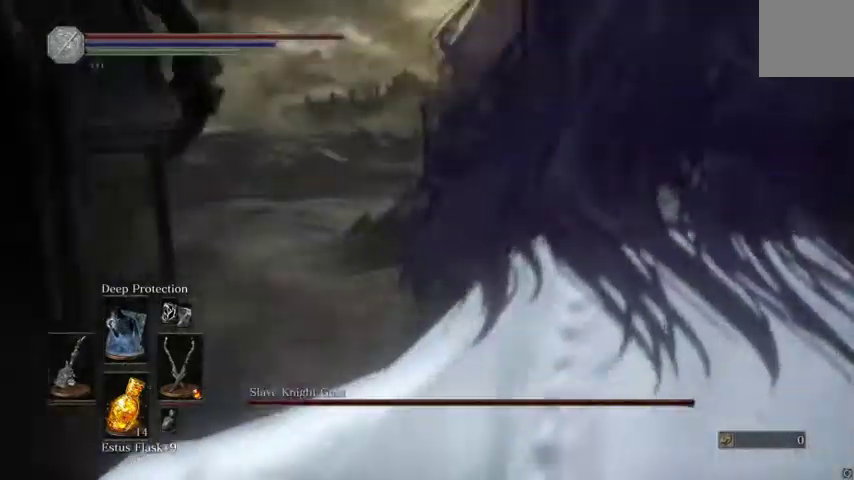
{"dt_ms": 500, "buttons": ["B"], "left_stick": "up", "right_stick": "center"}
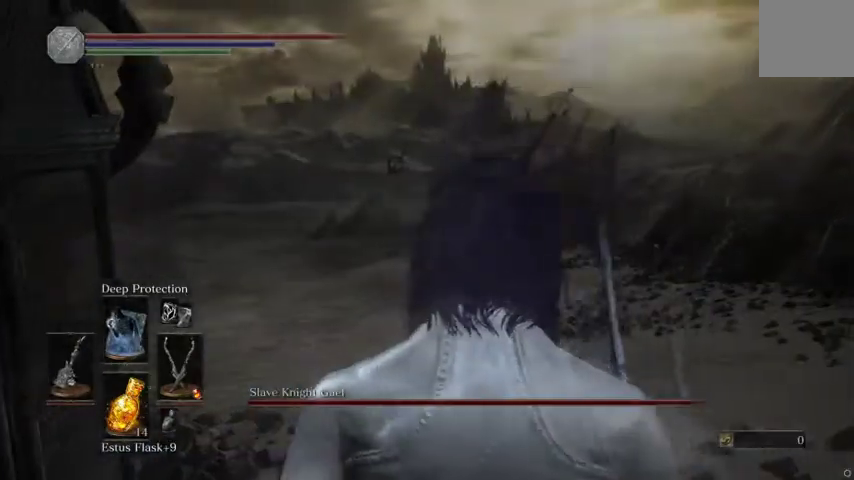
{"dt_ms": 500, "buttons": ["B"], "left_stick": "up", "right_stick": "center", "events": []}
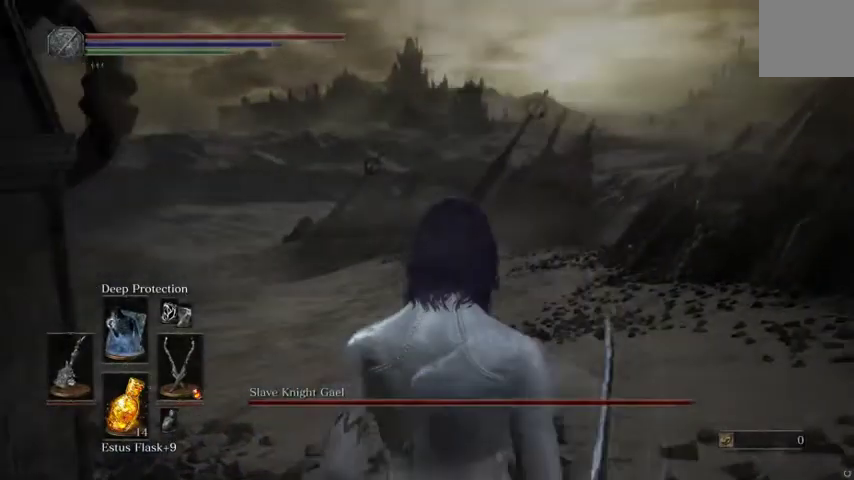
{"dt_ms": 1000, "buttons": ["B"], "left_stick": "up-right", "right_stick": "left"}
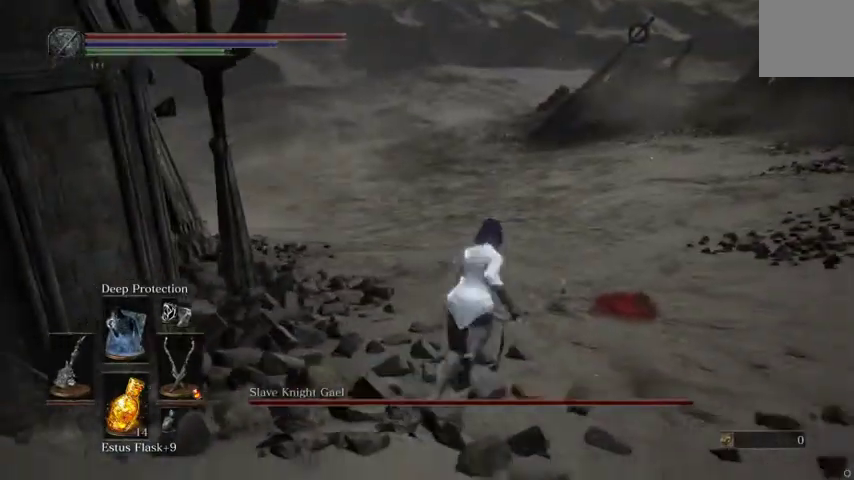
{"dt_ms": 500, "buttons": ["B"], "left_stick": "up-right", "right_stick": "left", "events": []}
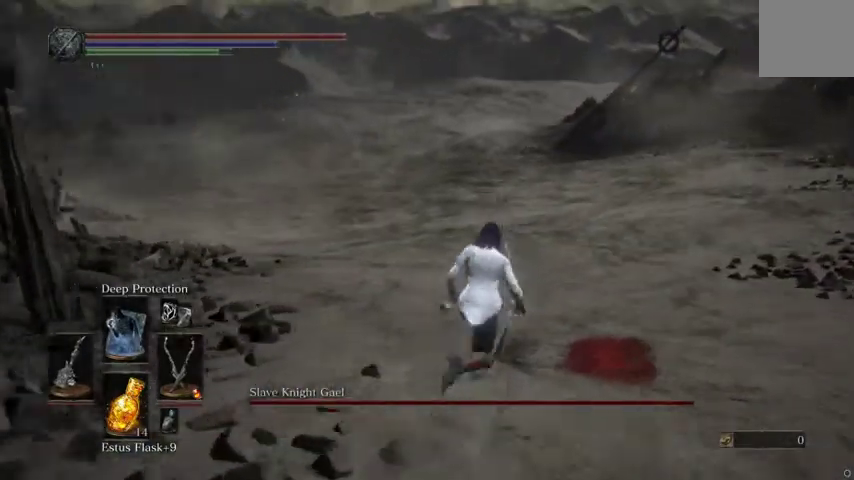
{"dt_ms": 500, "buttons": ["B"], "left_stick": "up-right", "right_stick": "left", "events": []}